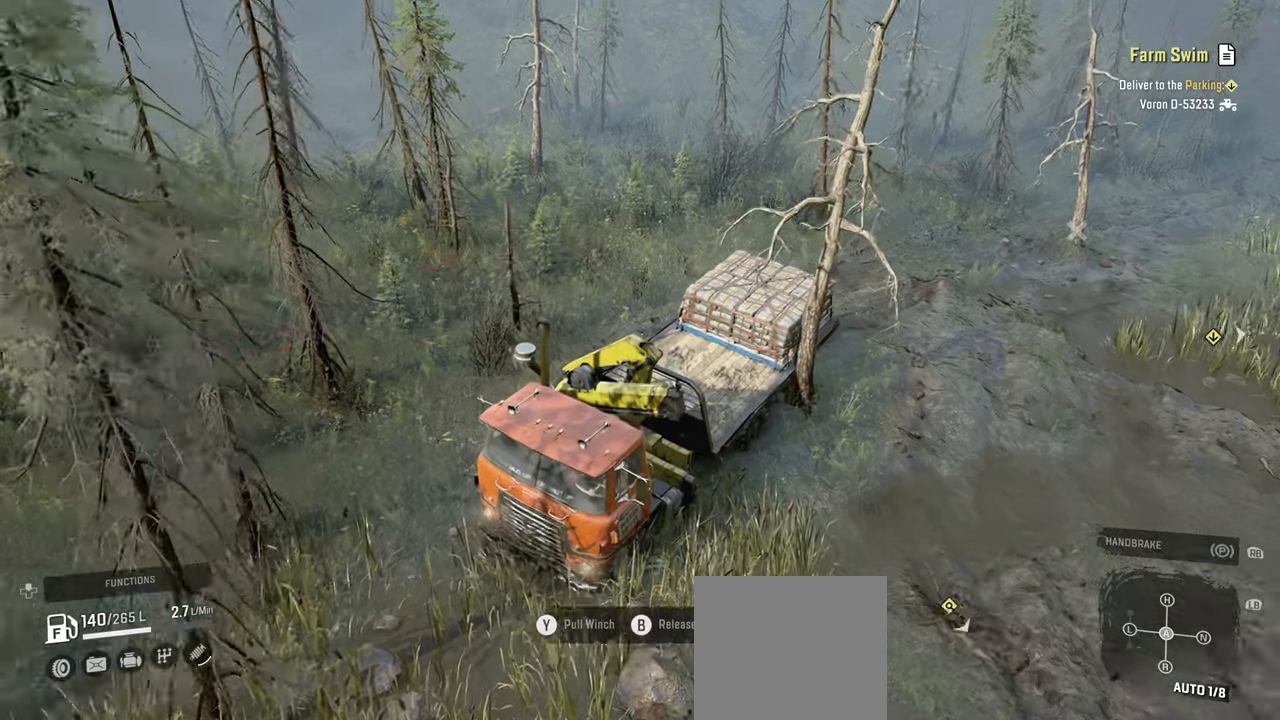
Gameplay with a controller (Xbox layout); each line is a JSON object with the inputs held at the frame after it. "events" lists button and stick changes between this image and that frame as [ms after this image, input, new state], when the widget could be followed in between.
{"buttons": ["Y", "L2"], "left_stick": "up-left", "right_stick": "center", "events": []}
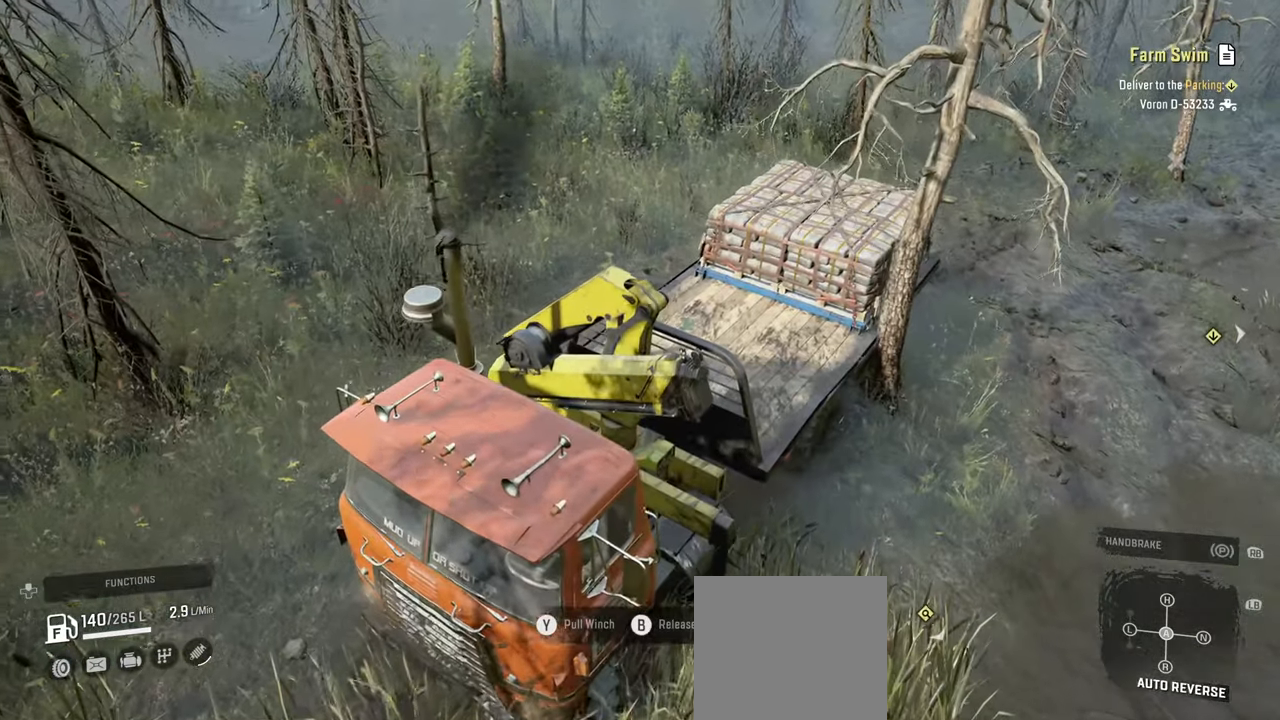
{"buttons": ["Y", "L2"], "left_stick": "up-left", "right_stick": "center", "events": []}
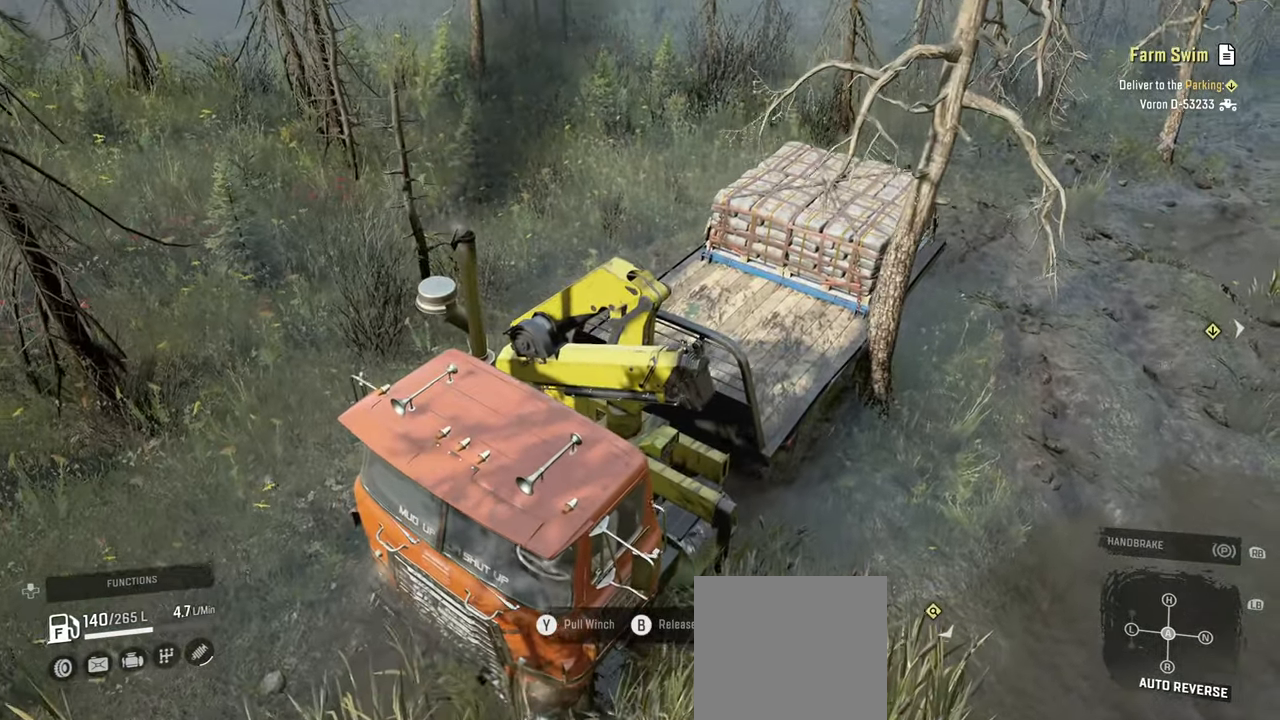
{"buttons": ["Y", "L2"], "left_stick": "up-left", "right_stick": "center", "events": []}
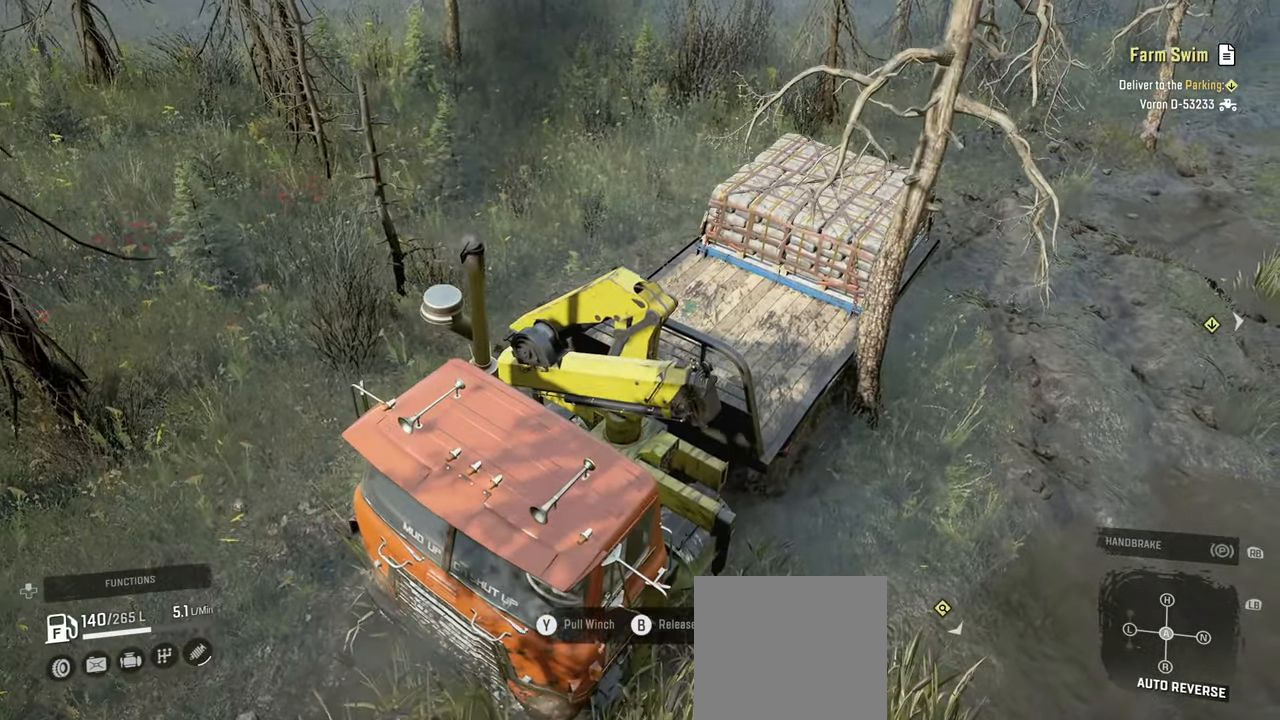
{"buttons": ["Y", "L2"], "left_stick": "up-left", "right_stick": "center", "events": []}
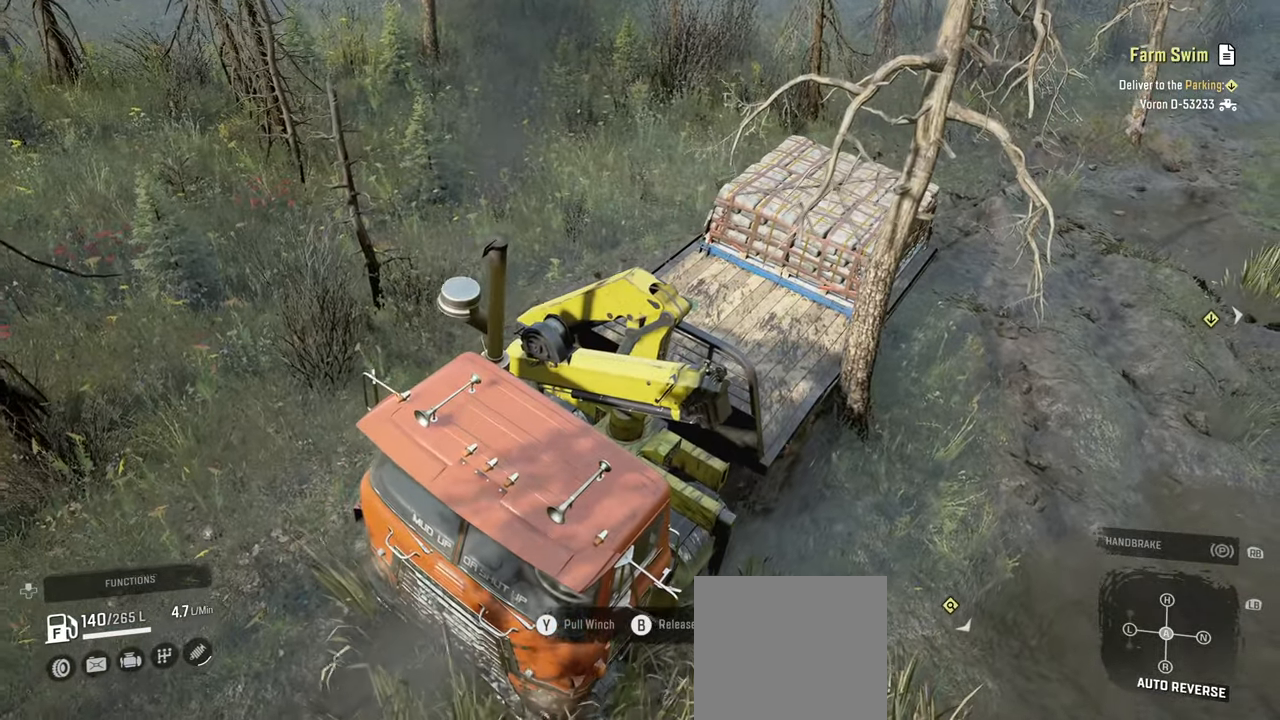
{"buttons": ["Y", "L2"], "left_stick": "up-left", "right_stick": "center", "events": []}
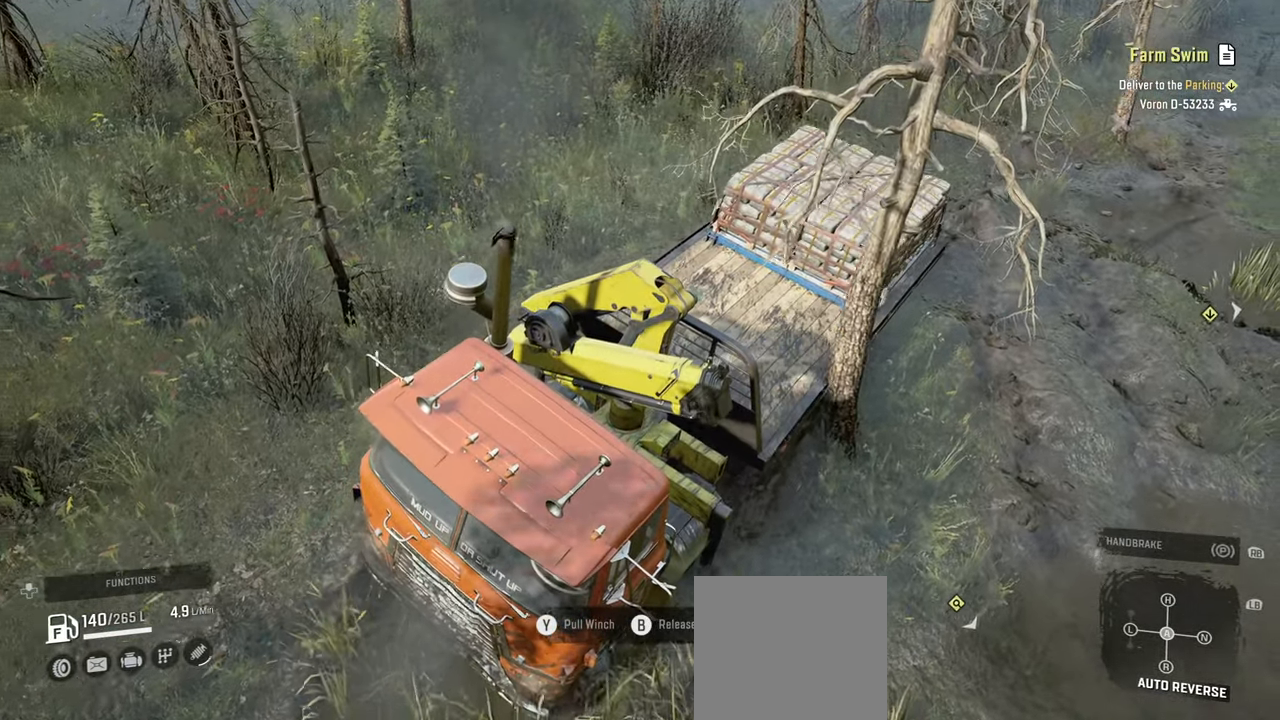
{"buttons": ["Y", "L2"], "left_stick": "up-left", "right_stick": "center", "events": []}
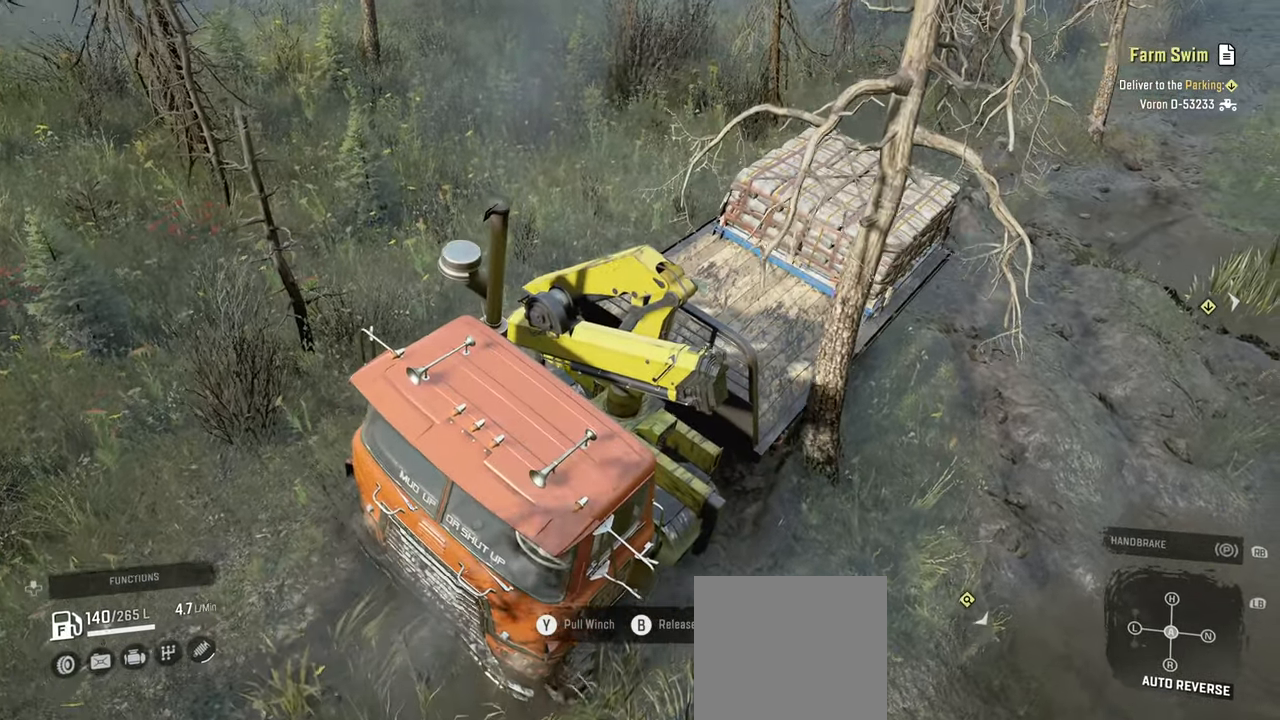
{"buttons": ["Y", "L2"], "left_stick": "up-left", "right_stick": "center", "events": []}
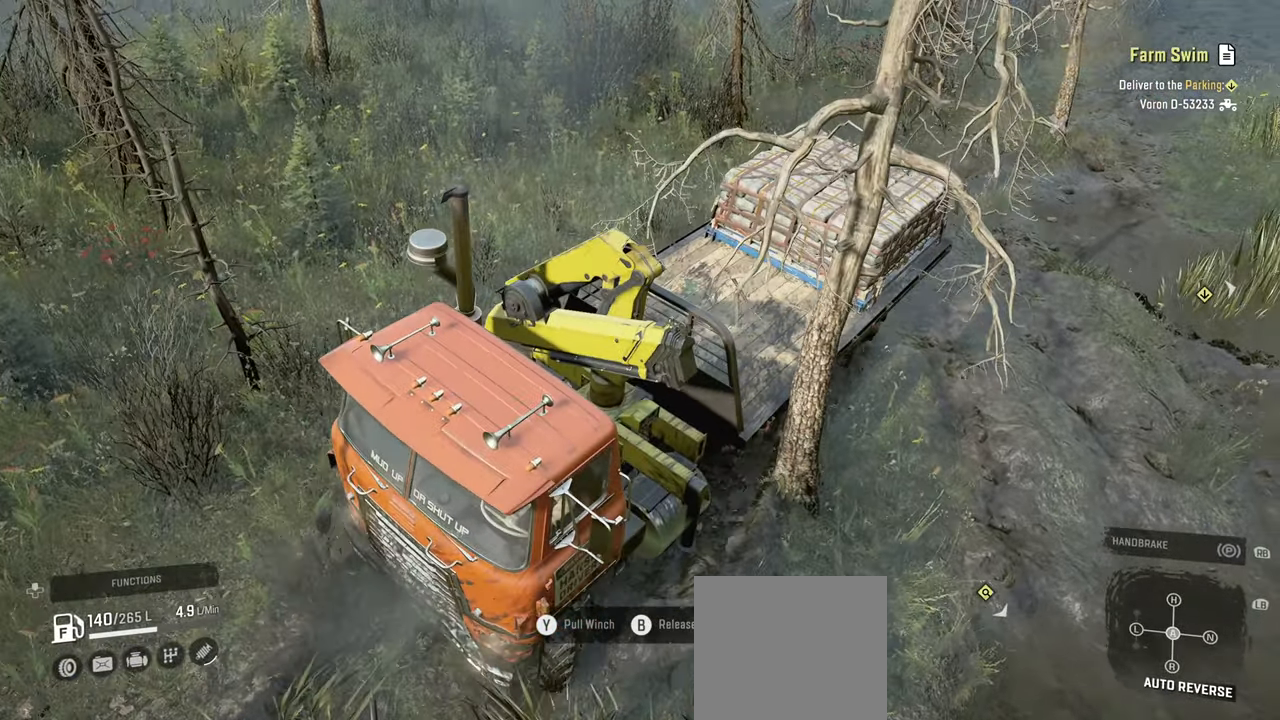
{"buttons": ["Y", "L2"], "left_stick": "up", "right_stick": "center", "events": [[484, "left_stick", "up"]]}
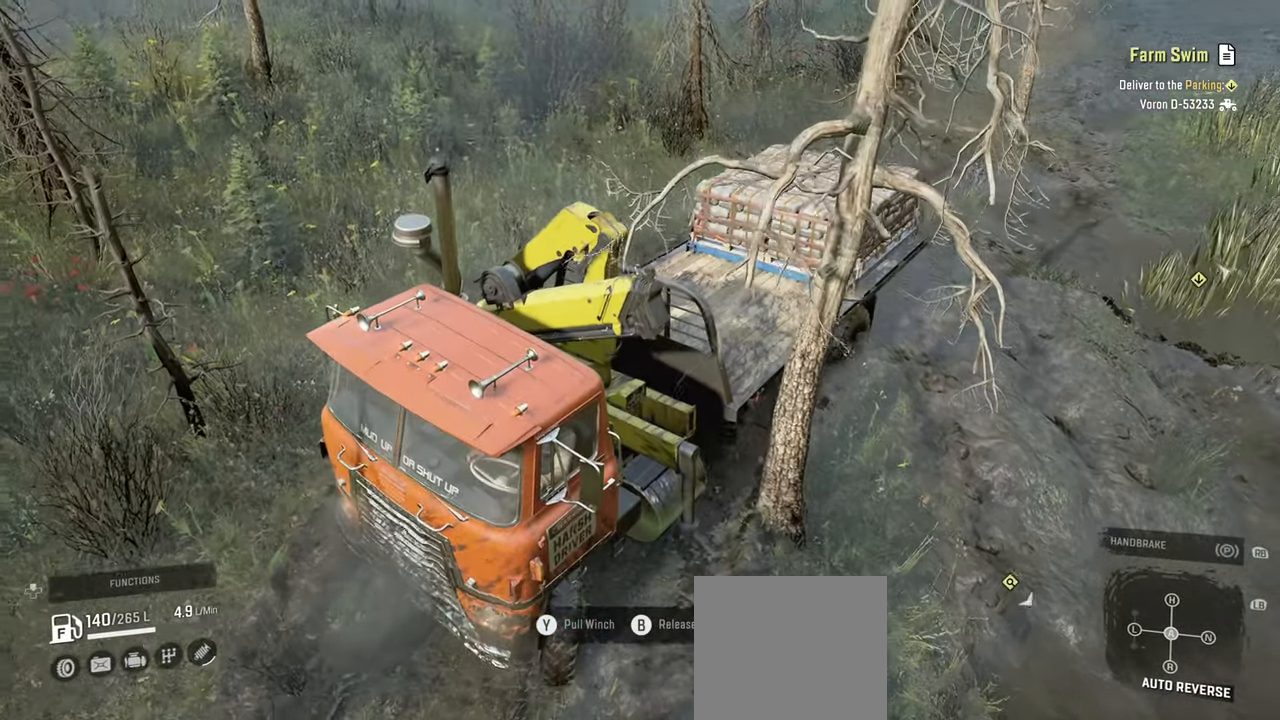
{"buttons": ["Y", "L2"], "left_stick": "up-right", "right_stick": "center", "events": [[84, "left_stick", "up-right"]]}
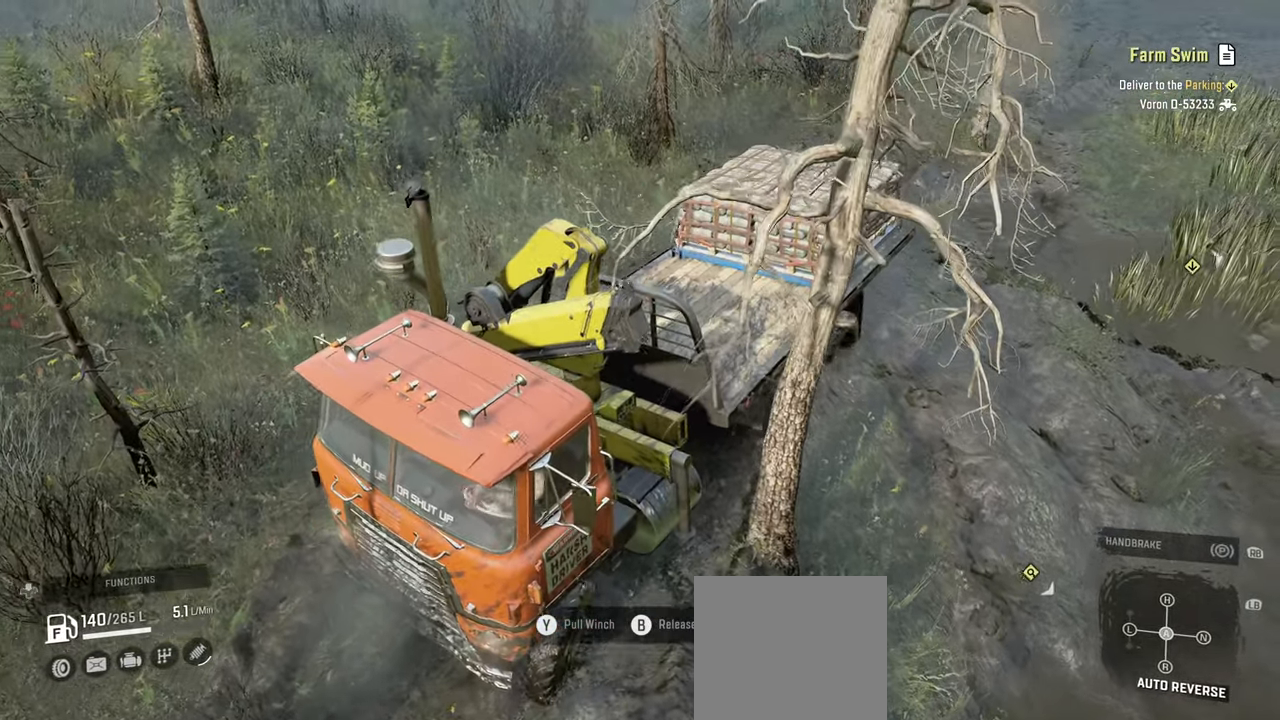
{"buttons": ["Y", "L2"], "left_stick": "up-left", "right_stick": "center", "events": [[250, "left_stick", "up-left"]]}
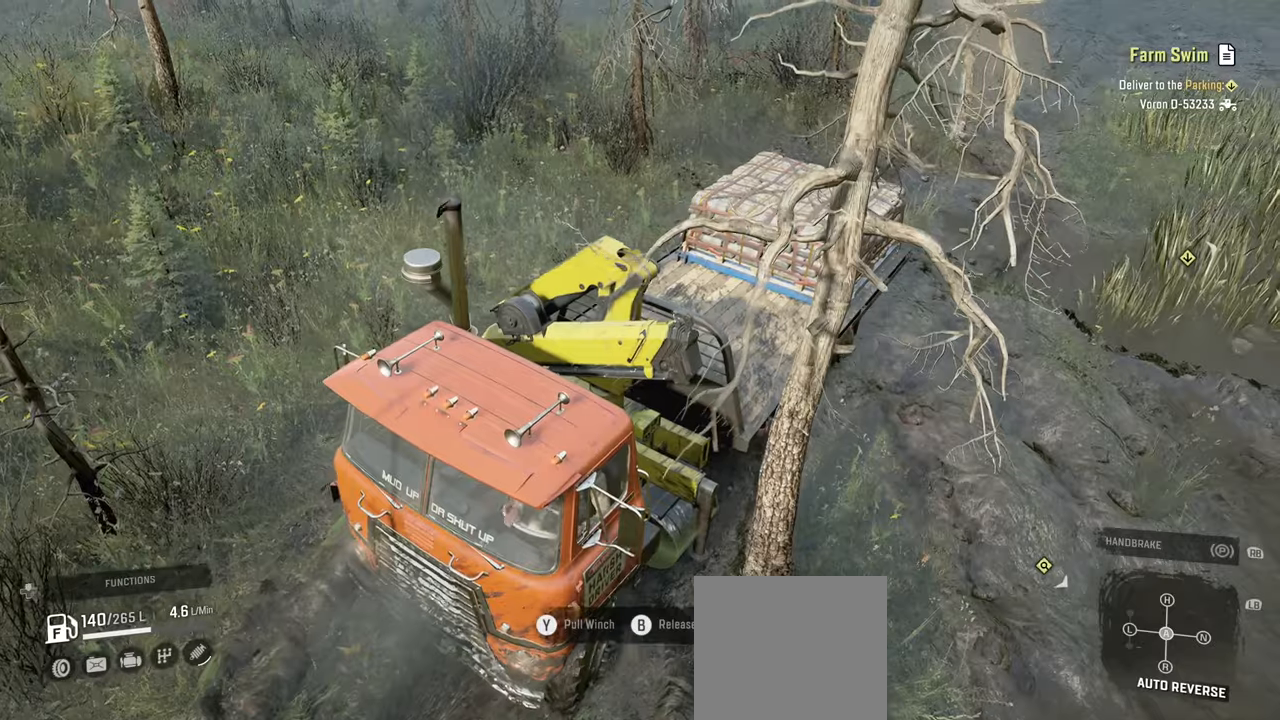
{"buttons": ["Y", "L2"], "left_stick": "up", "right_stick": "center", "events": [[100, "left_stick", "up-right"], [434, "left_stick", "up"]]}
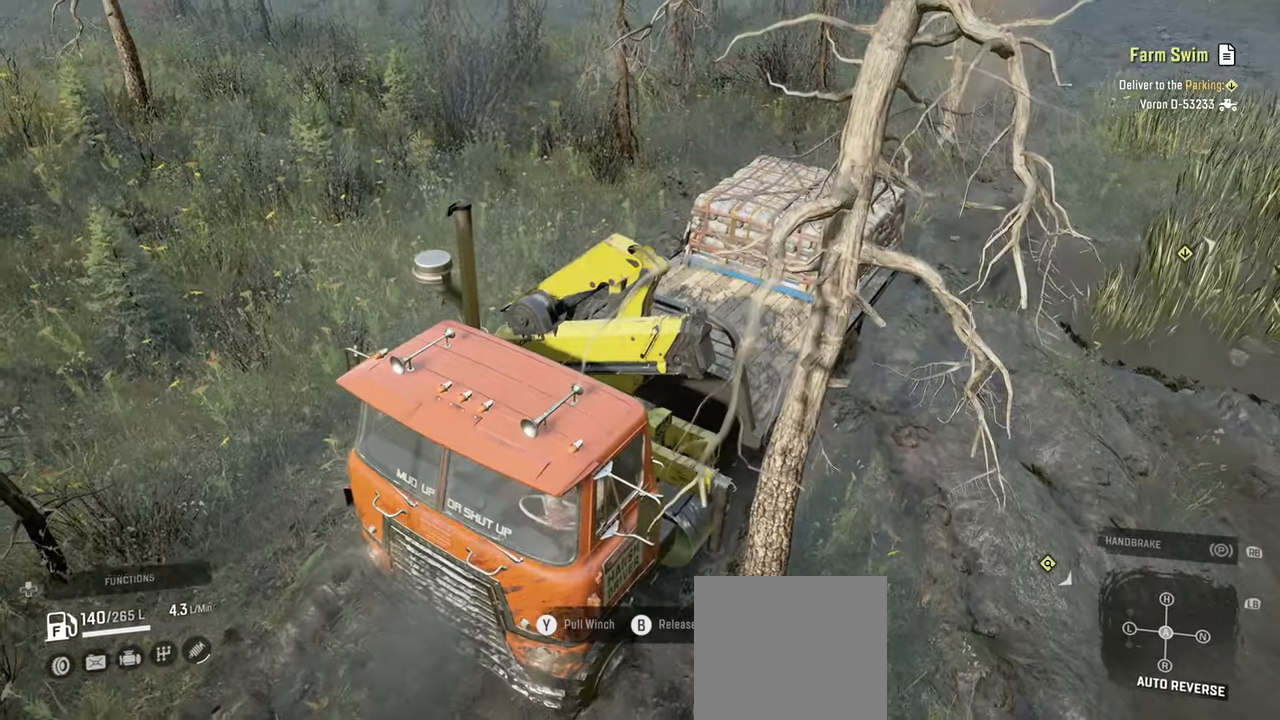
{"buttons": ["Y", "L2"], "left_stick": "up-right", "right_stick": "center", "events": [[100, "left_stick", "up-right"]]}
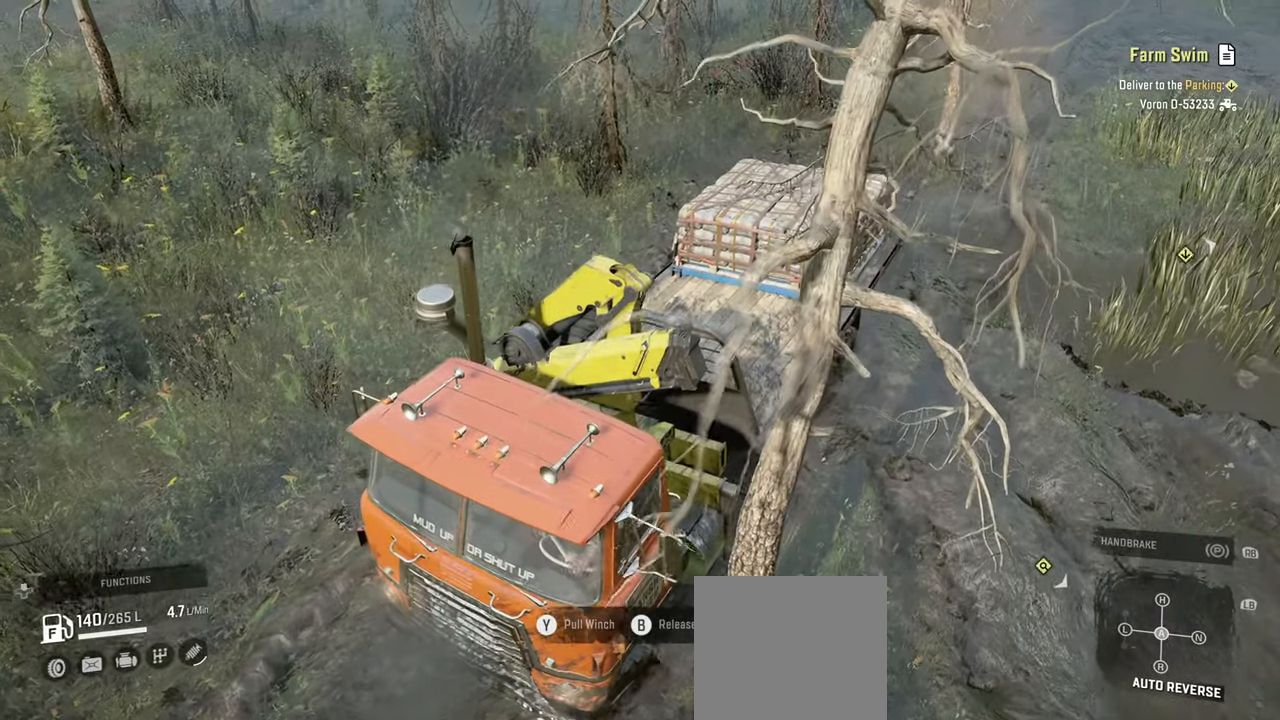
{"buttons": ["Y", "L2"], "left_stick": "up-right", "right_stick": "center", "events": [[50, "left_stick", "center"], [150, "left_stick", "up-right"]]}
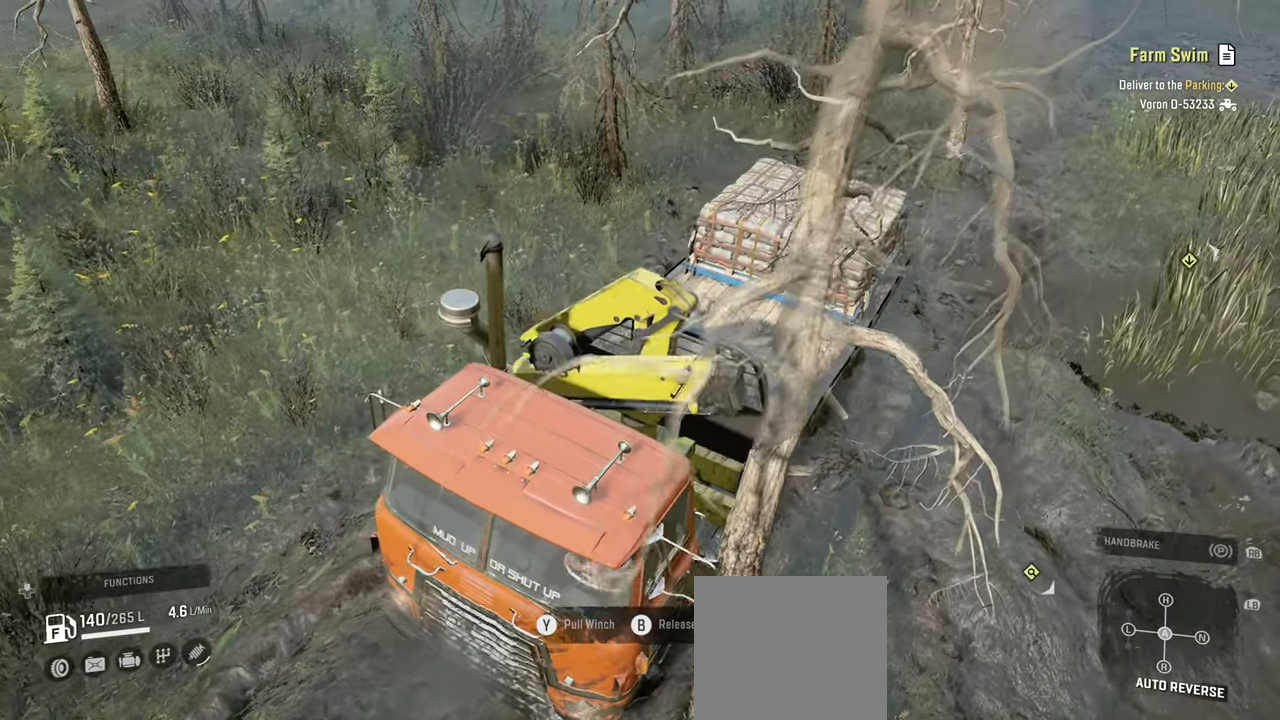
{"buttons": ["Y", "L2"], "left_stick": "up-right", "right_stick": "center", "events": []}
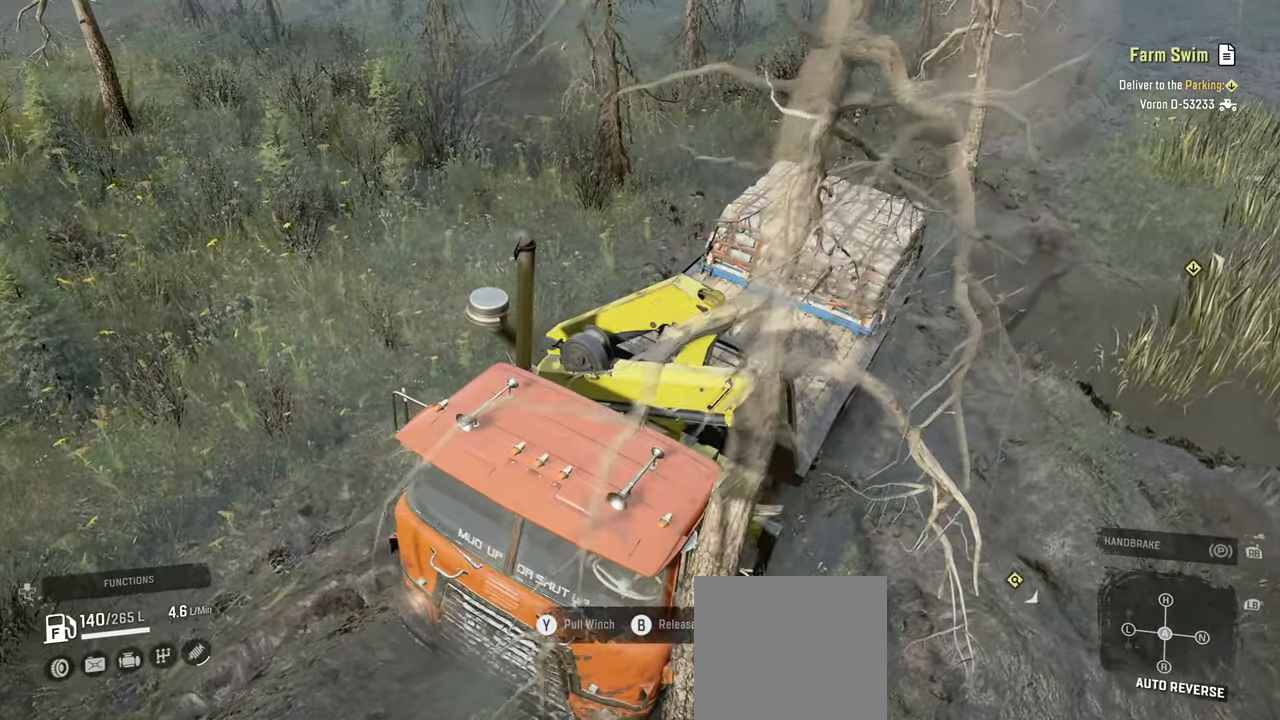
{"buttons": ["Y", "L2"], "left_stick": "right", "right_stick": "center", "events": [[384, "left_stick", "right"]]}
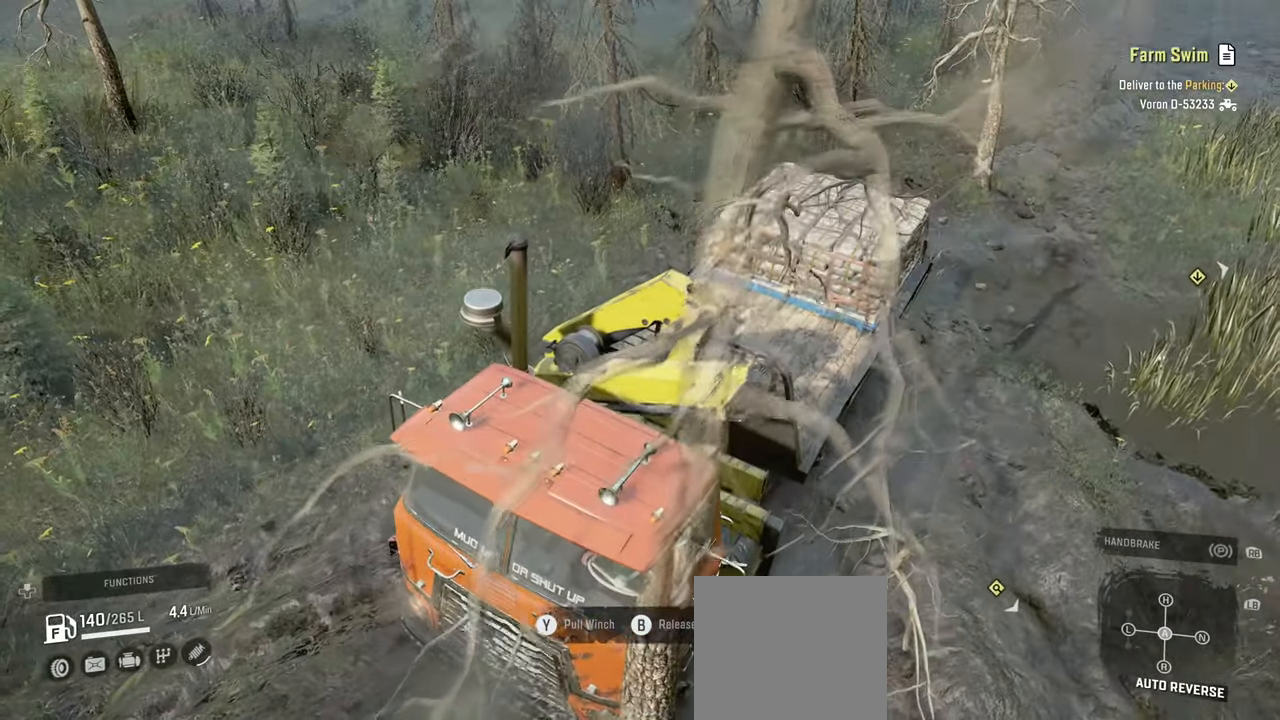
{"buttons": ["Y", "L2"], "left_stick": "right", "right_stick": "center", "events": []}
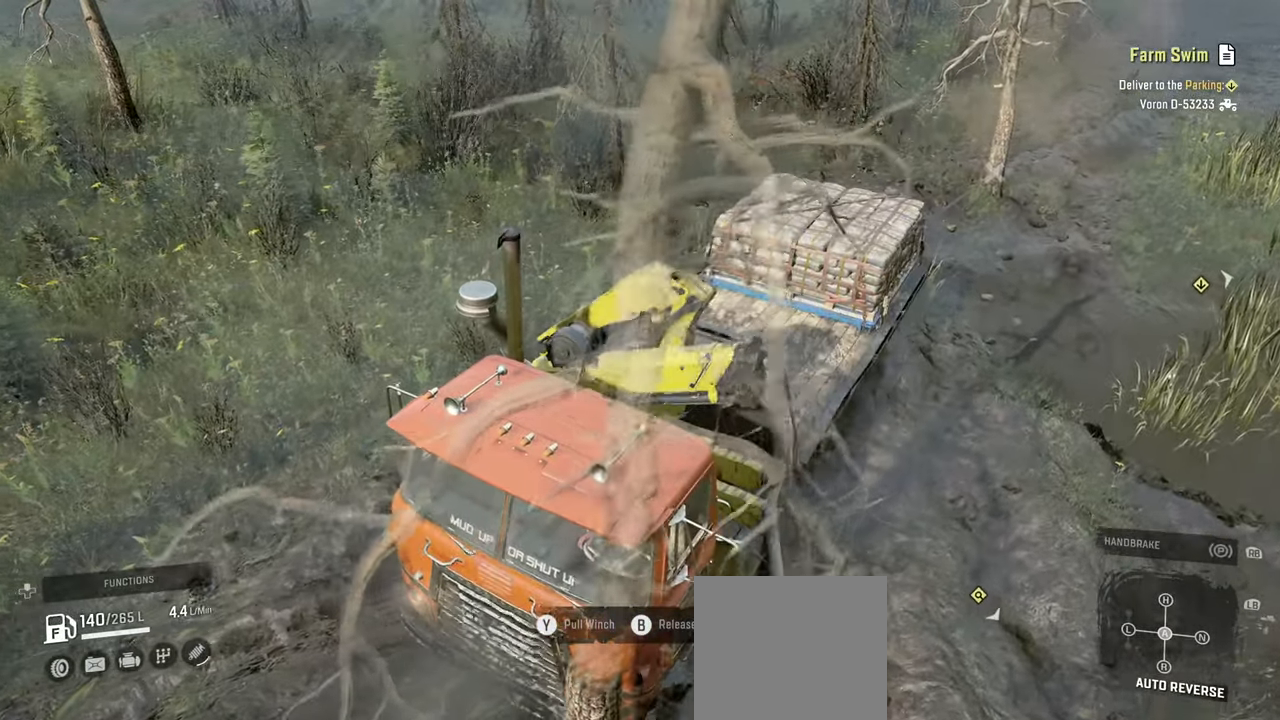
{"buttons": ["Y", "L2"], "left_stick": "right", "right_stick": "center", "events": []}
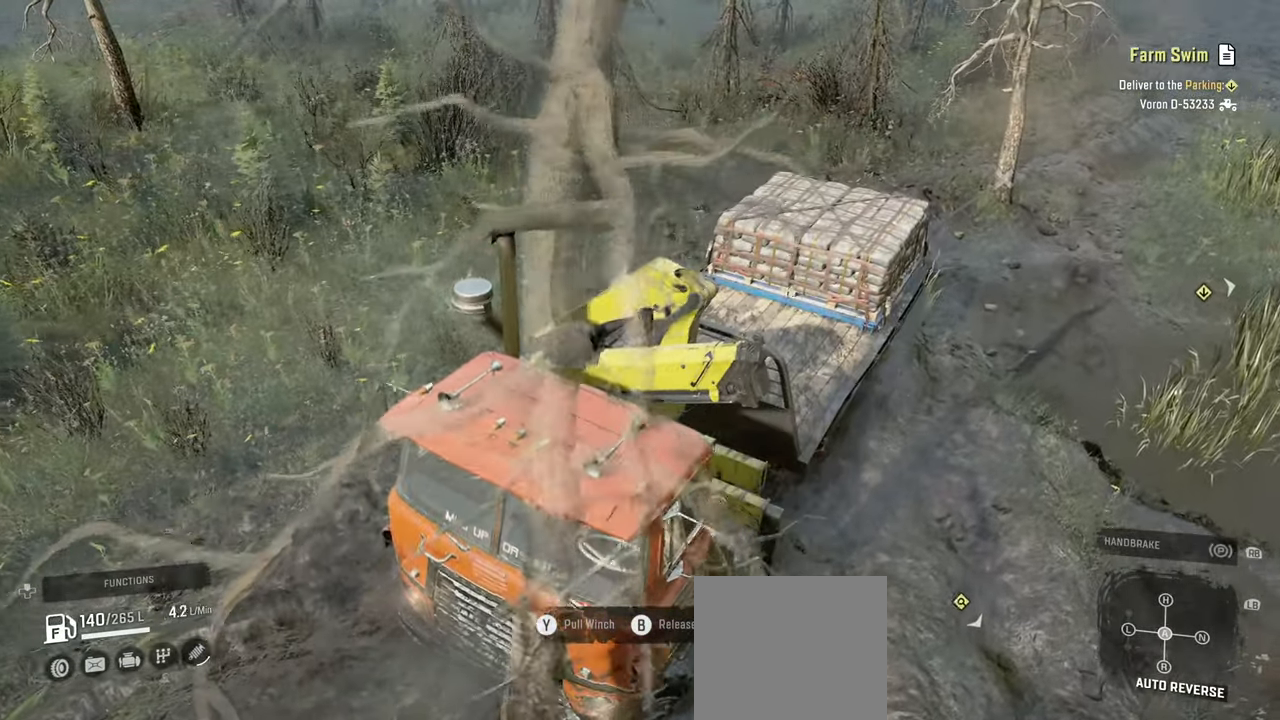
{"buttons": ["Y", "L2"], "left_stick": "right", "right_stick": "center", "events": []}
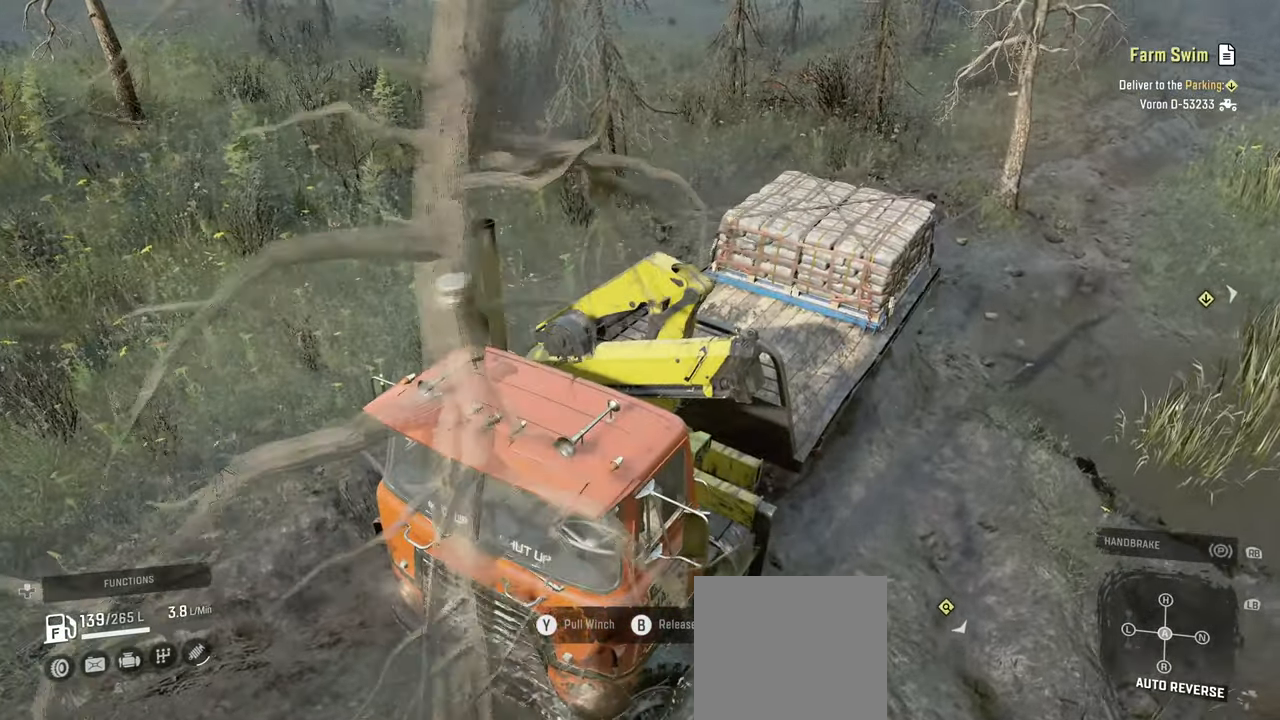
{"buttons": ["Y", "L2"], "left_stick": "right", "right_stick": "center", "events": []}
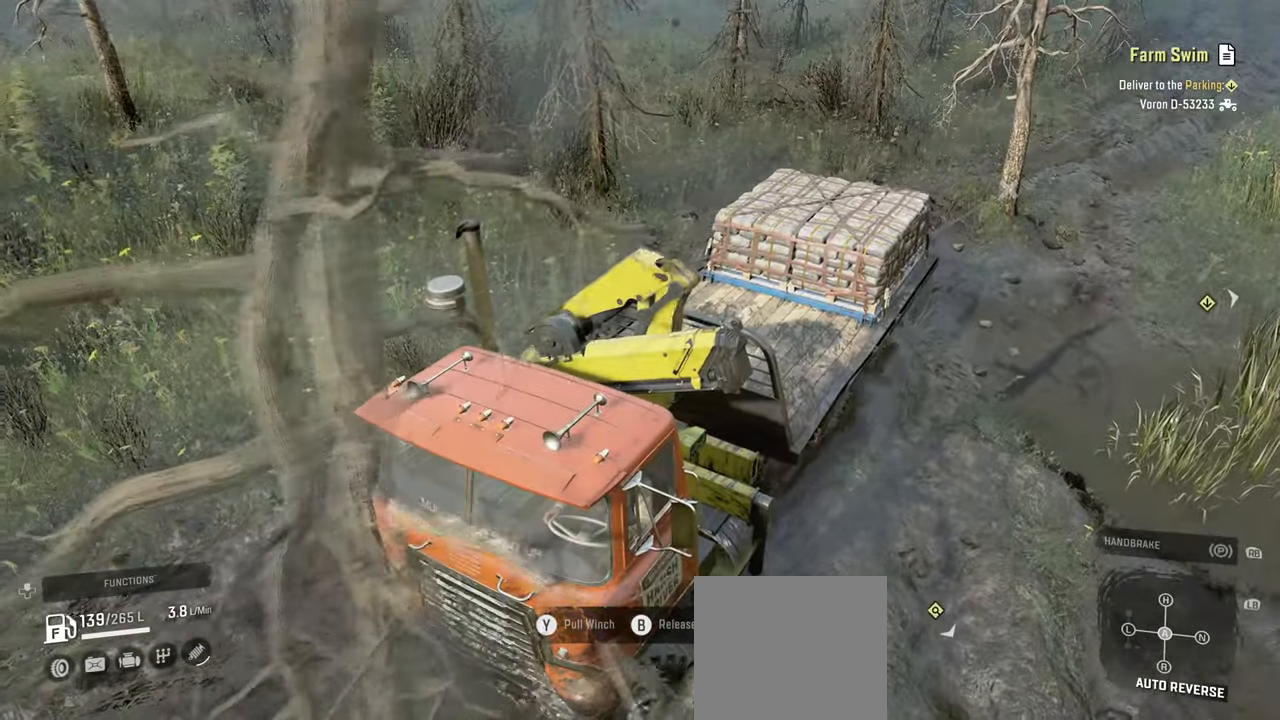
{"buttons": ["Y", "L2"], "left_stick": "right", "right_stick": "center", "events": []}
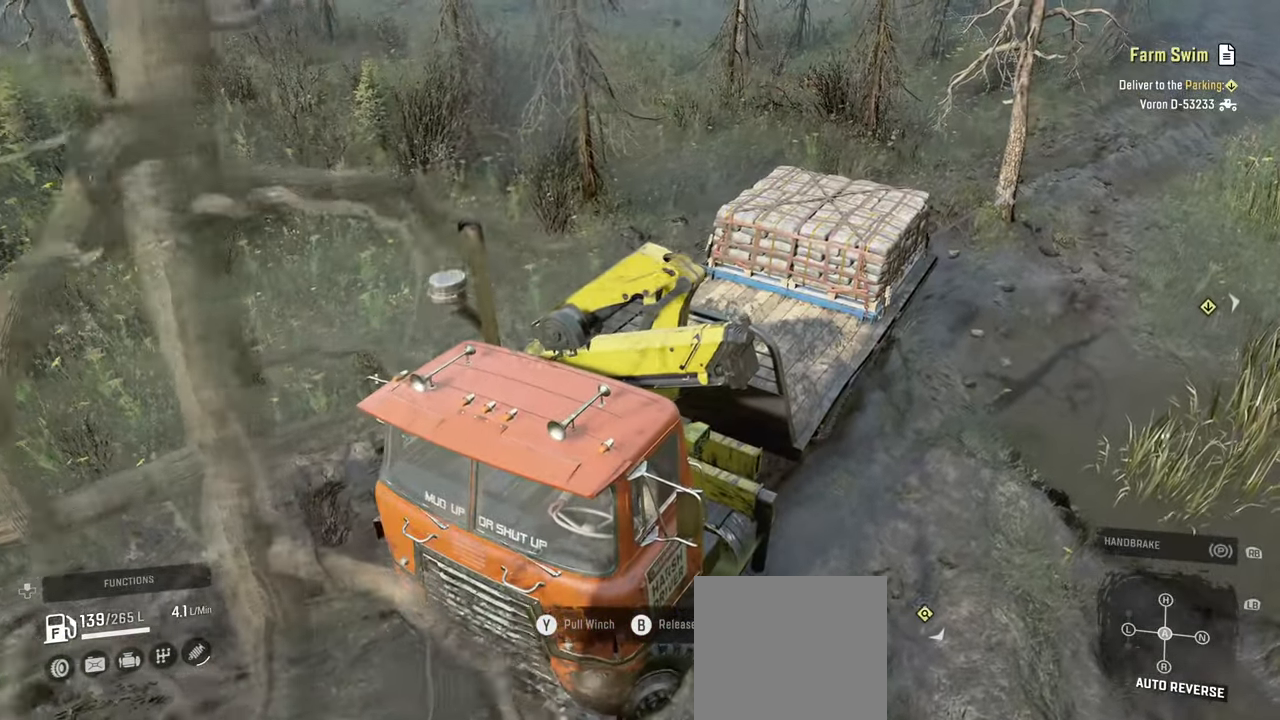
{"buttons": ["L2"], "left_stick": "right", "right_stick": "center", "events": [[450, "Y", "up"]]}
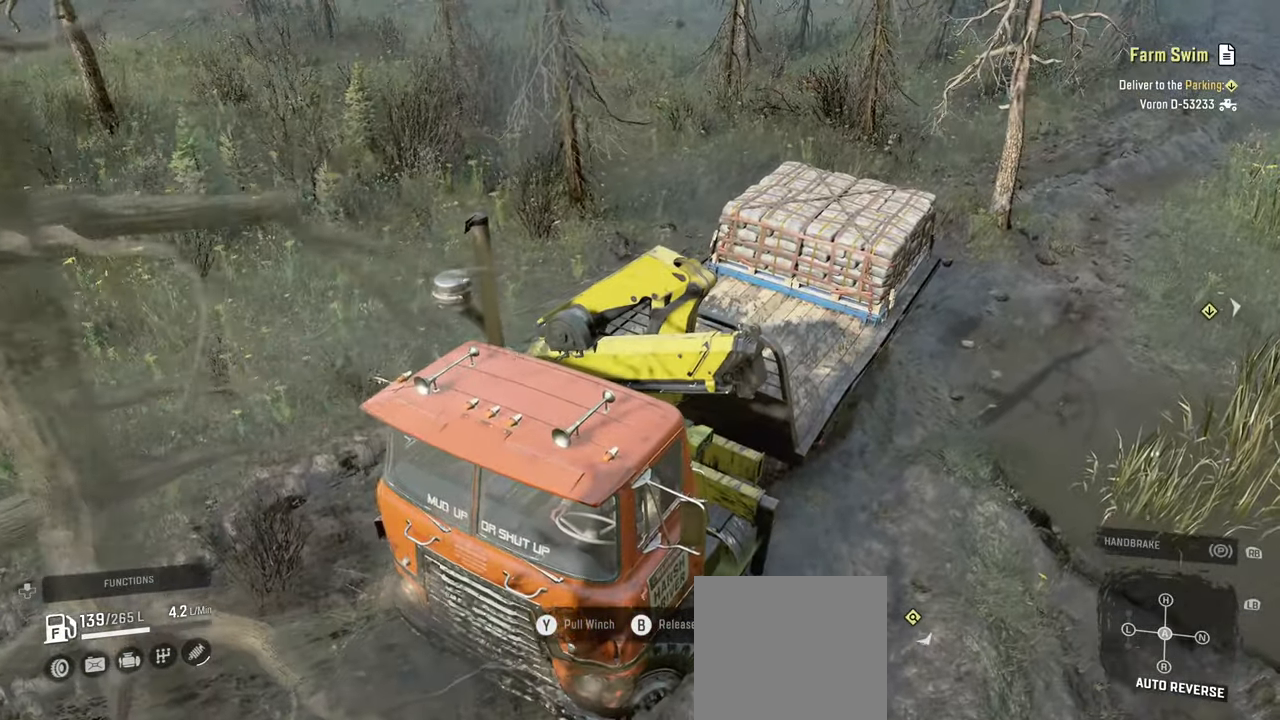
{"buttons": ["L2"], "left_stick": "right", "right_stick": "left", "events": [[134, "left_stick", "up-right"], [134, "right_stick", "left"], [400, "left_stick", "right"]]}
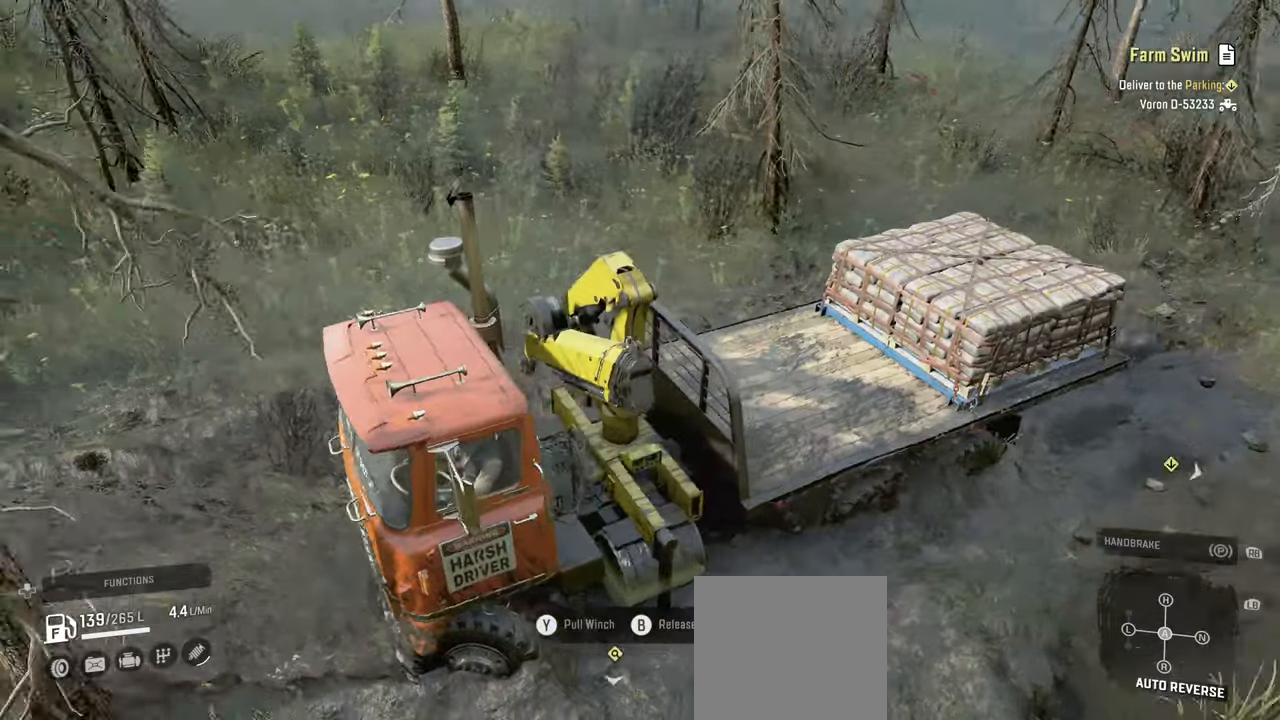
{"buttons": [], "left_stick": "left", "right_stick": "left", "events": [[67, "L2", "up"], [134, "left_stick", "left"]]}
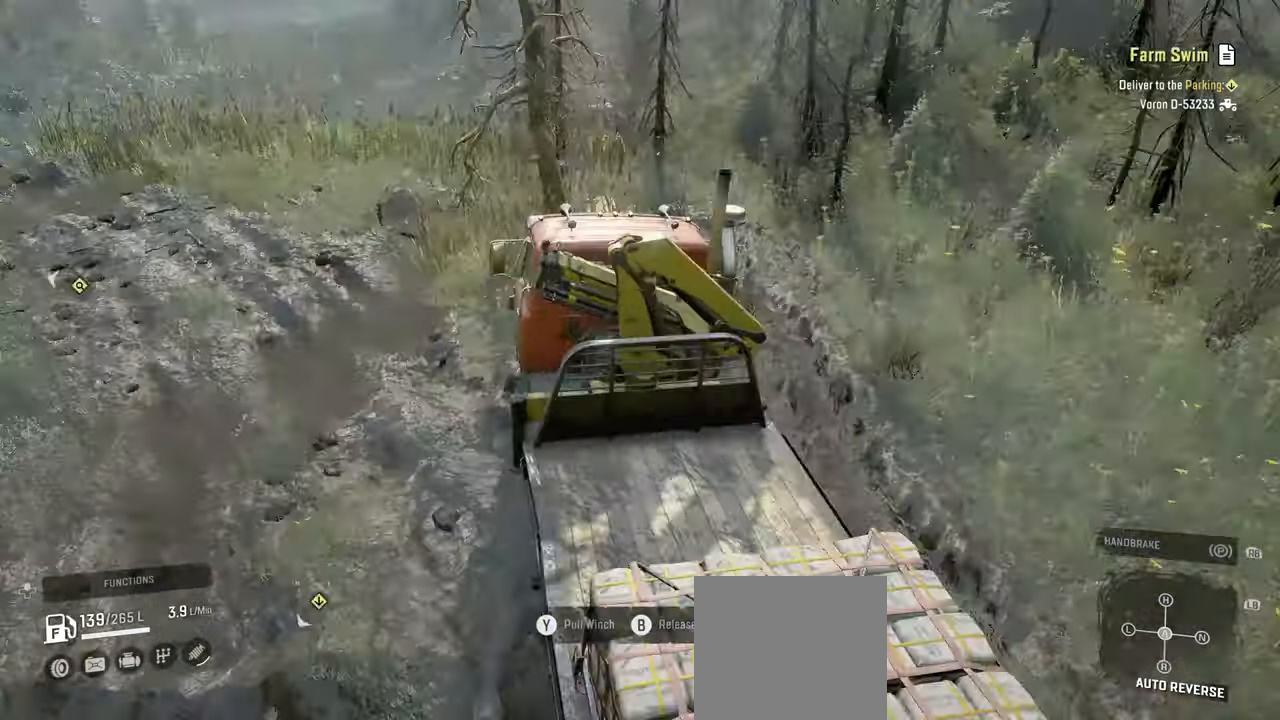
{"buttons": [], "left_stick": "left", "right_stick": "left", "events": [[234, "B", "down"], [317, "B", "up"]]}
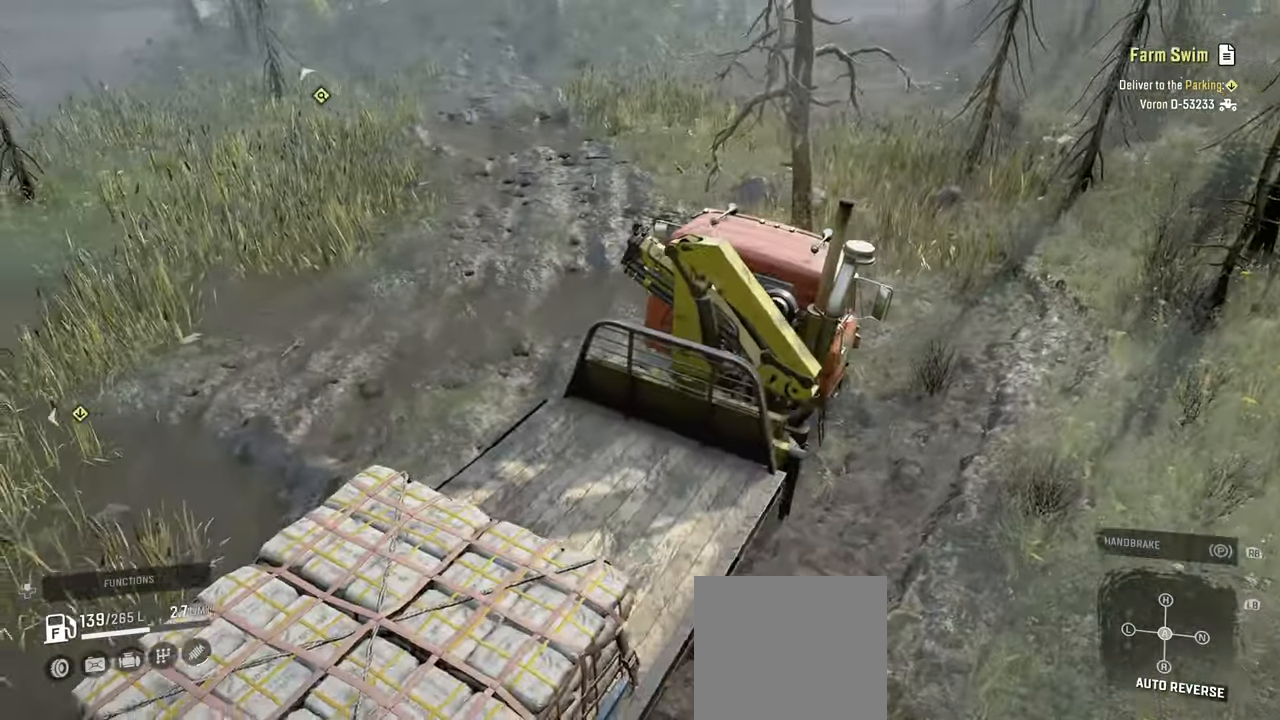
{"buttons": [], "left_stick": "left", "right_stick": "center", "events": [[267, "right_stick", "center"]]}
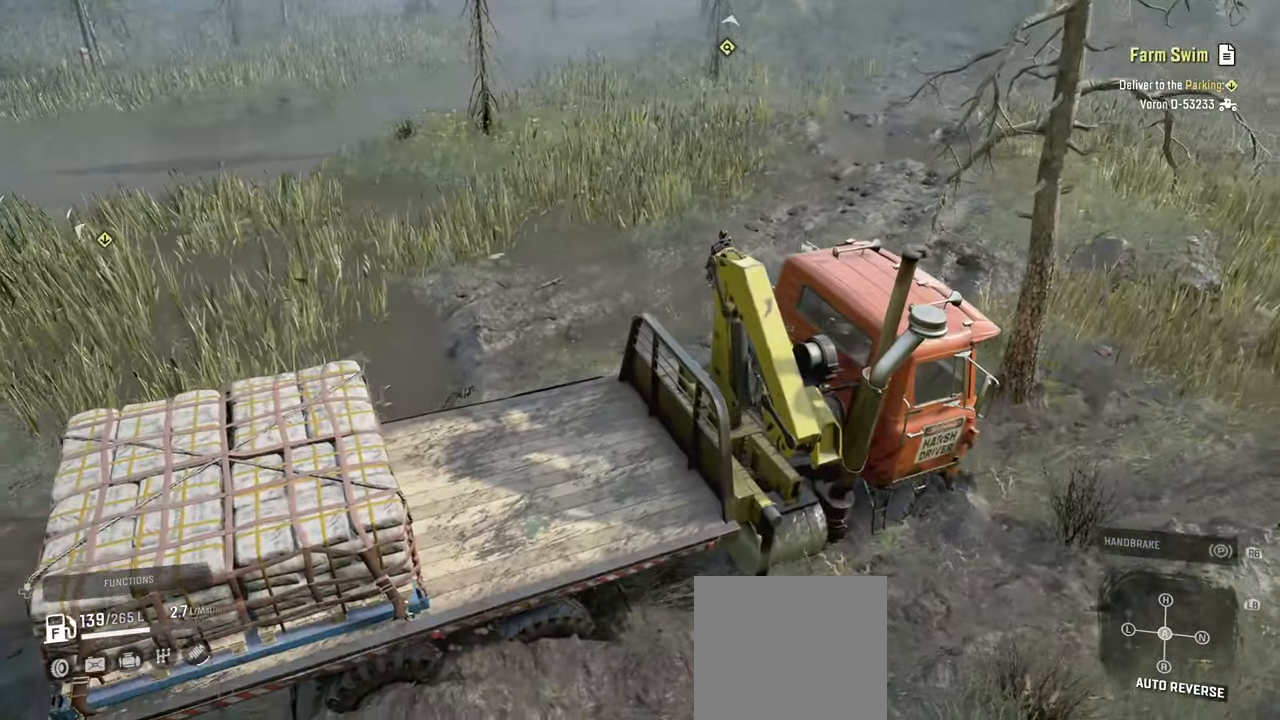
{"buttons": [], "left_stick": "center", "right_stick": "center", "events": [[84, "left_stick", "center"], [217, "DPAD_UP", "down"], [367, "DPAD_UP", "up"]]}
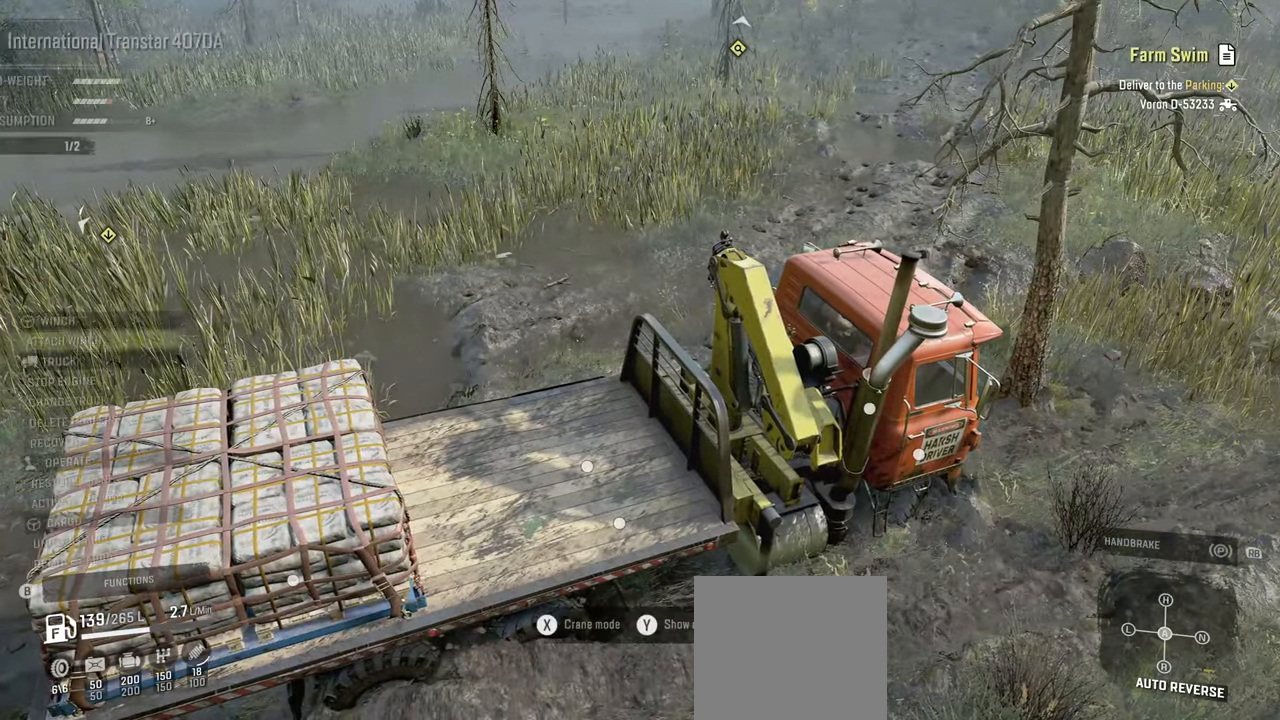
{"buttons": [], "left_stick": "center", "right_stick": "center", "events": []}
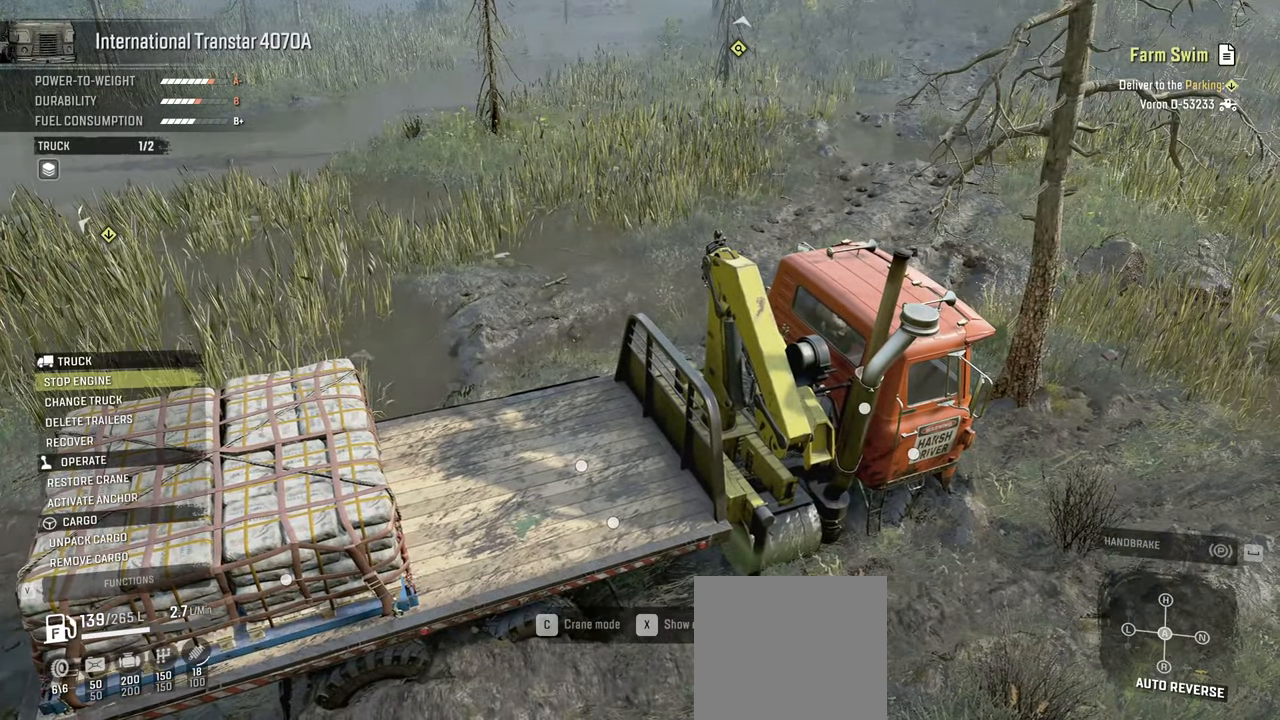
{"buttons": [], "left_stick": "center", "right_stick": "center", "events": []}
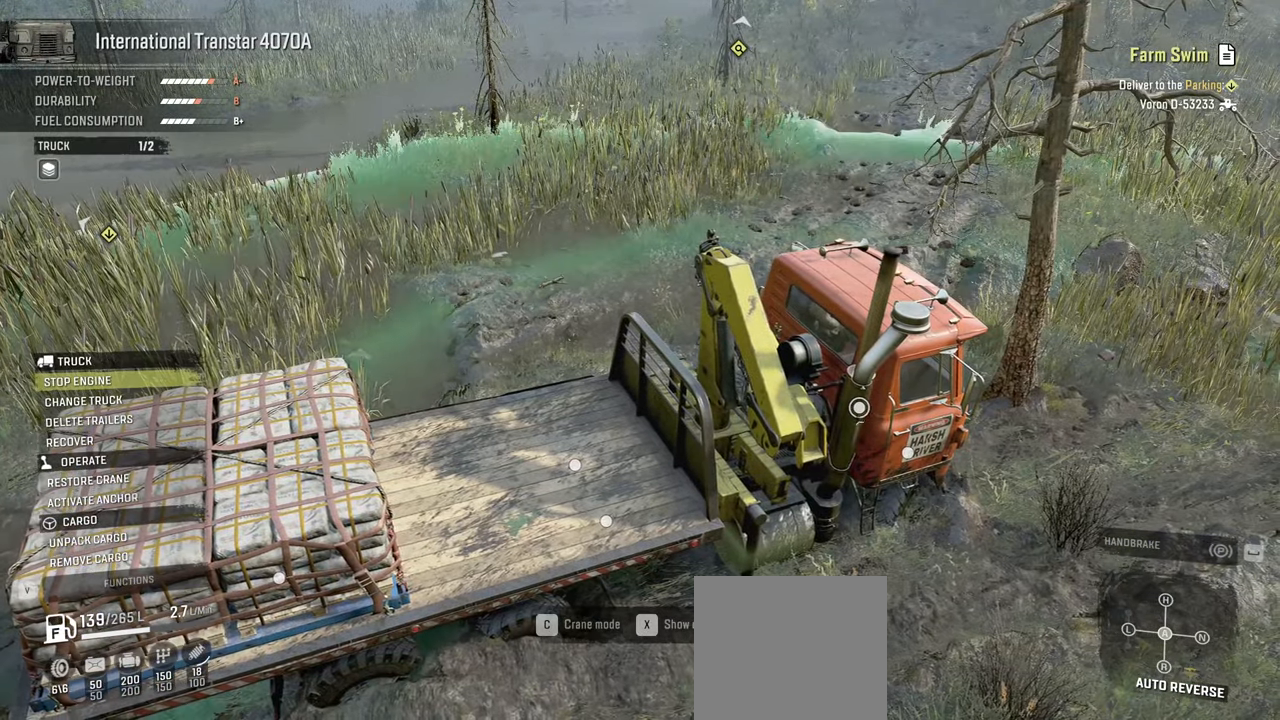
{"buttons": [], "left_stick": "center", "right_stick": "center", "events": []}
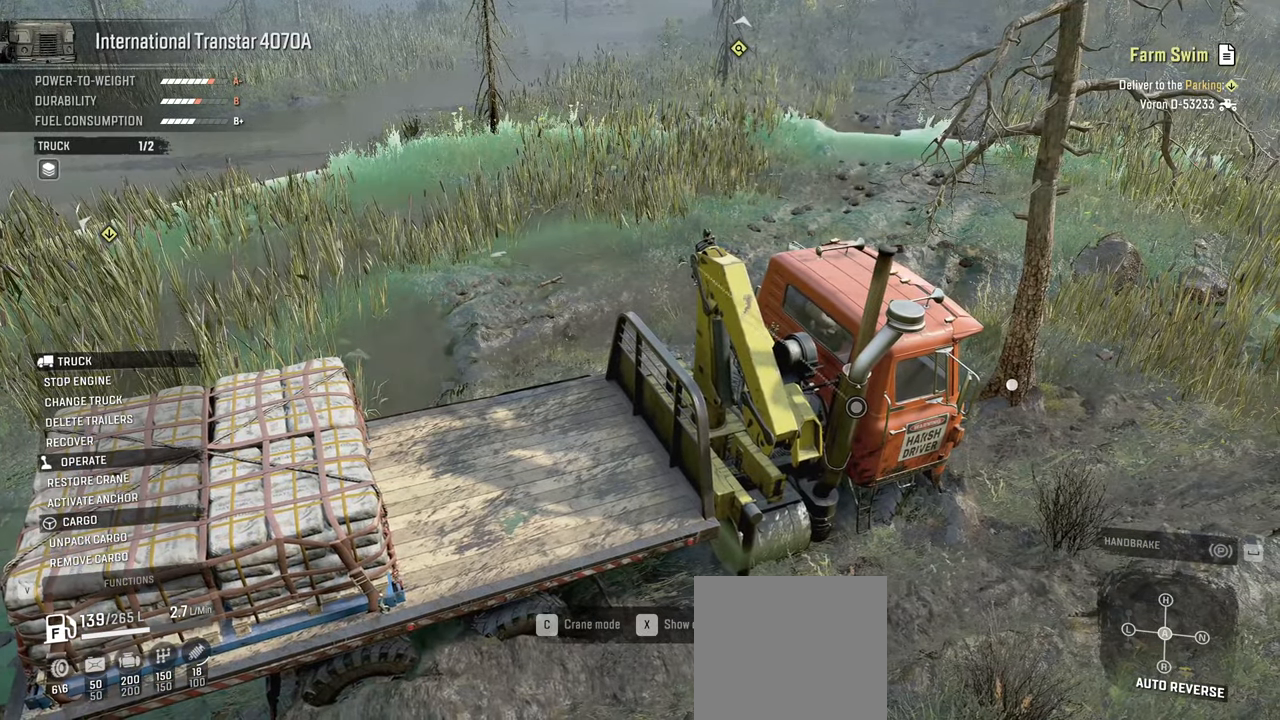
{"buttons": [], "left_stick": "center", "right_stick": "center", "events": []}